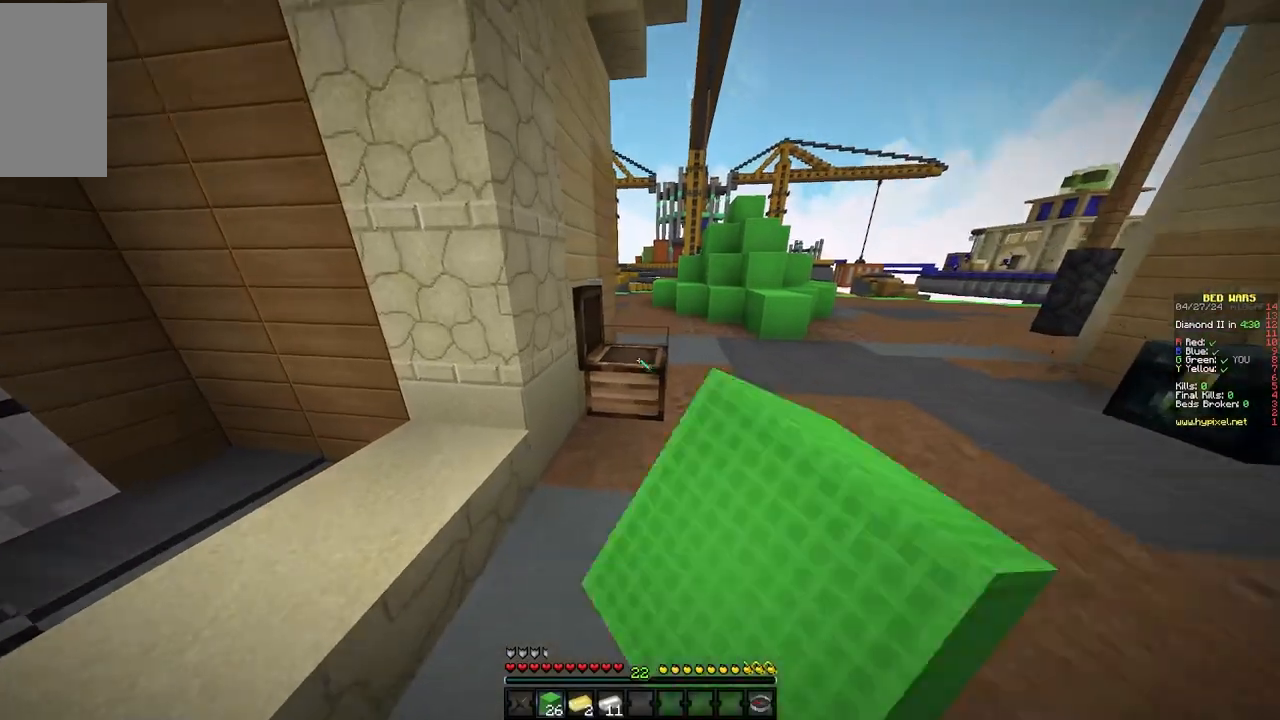
Gameplay with keyboard and mouse; each line is a JSON object with the keys and mouse buttons held at the frame after it. "events" lists presses ("down") and releases ("up") of "a", "d", "s", "w", "mouse_left" and "mouse_right" between this image and that frame as [ms after this image, input, new state], when the widget could be followed in between. "mouse_left", "mouse_right" = the "left", "right" buttons of the "mouse" list. No other keys are recorded. Fast repeated clicks can show as one long hold. Mouse movement is not recorded.
{"keys": [], "mouse": [], "events": [[50, "mouse_right", "up"]]}
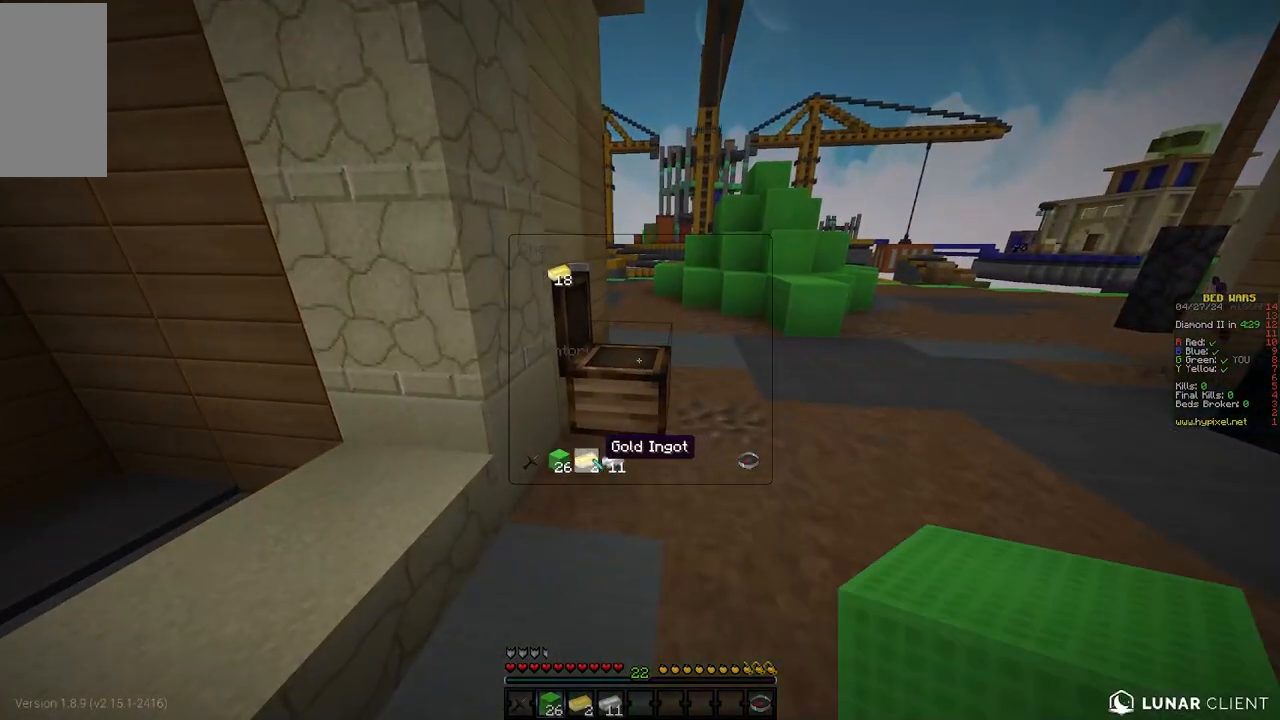
{"keys": [], "mouse": [], "events": []}
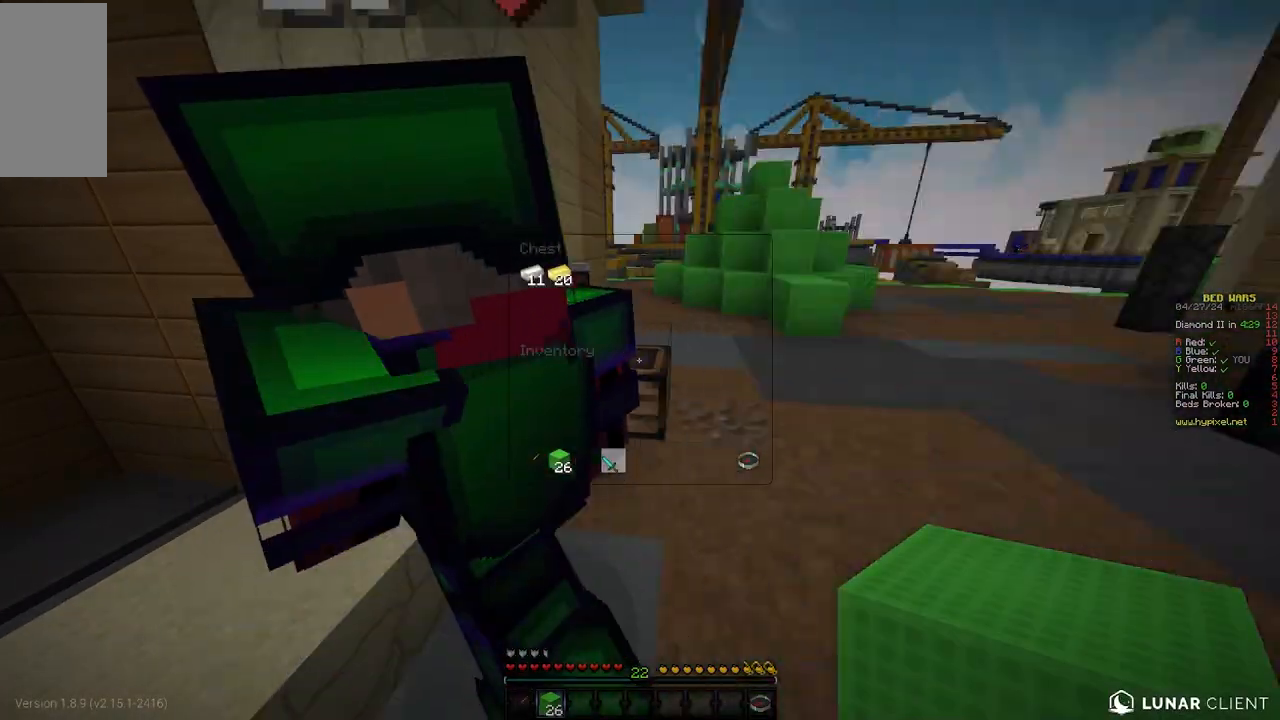
{"keys": ["w"], "mouse": [], "events": [[183, "w", "down"]]}
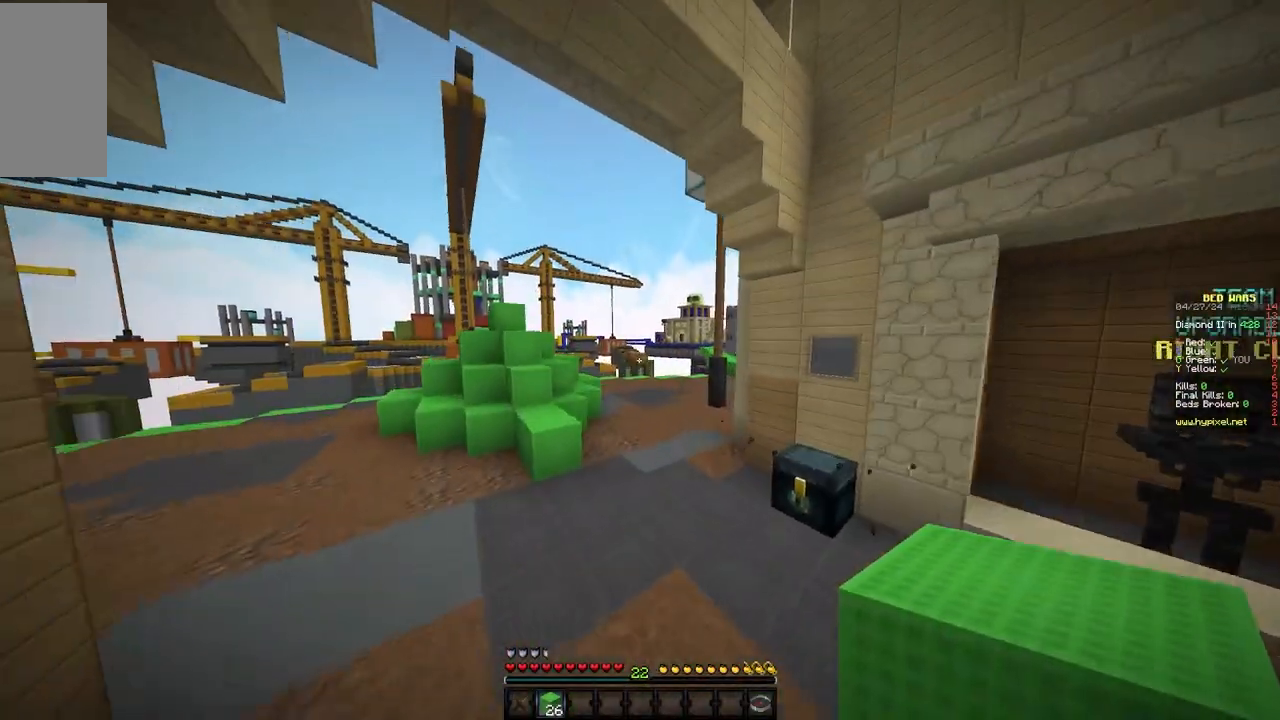
{"keys": ["w"], "mouse": [], "events": []}
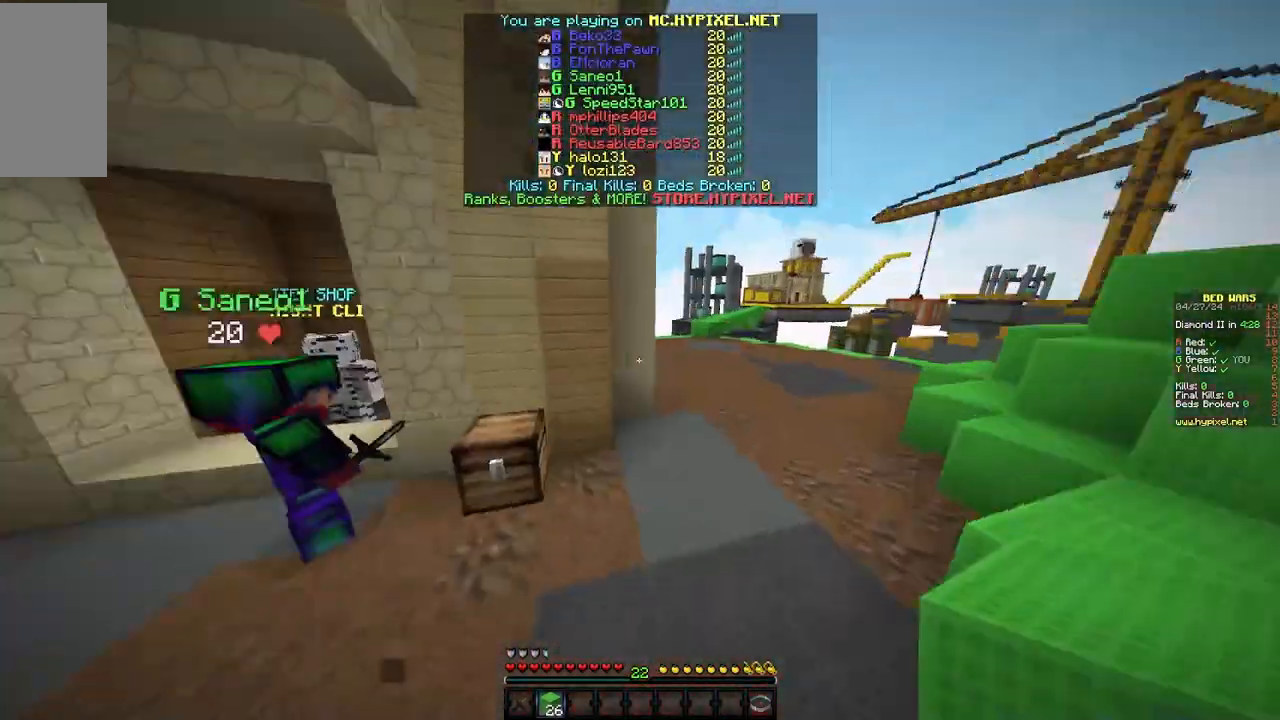
{"keys": [], "mouse": [], "events": [[267, "w", "up"]]}
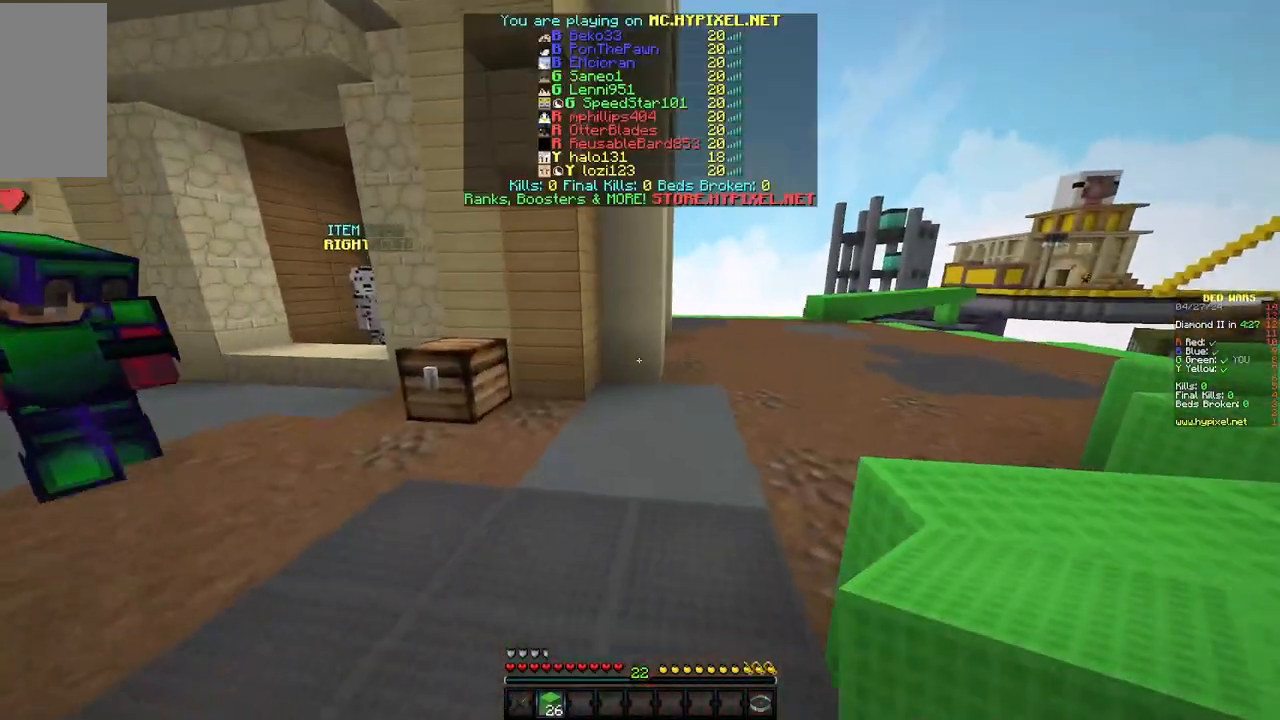
{"keys": ["d", "w"], "mouse": [], "events": [[217, "d", "down"], [233, "w", "down"]]}
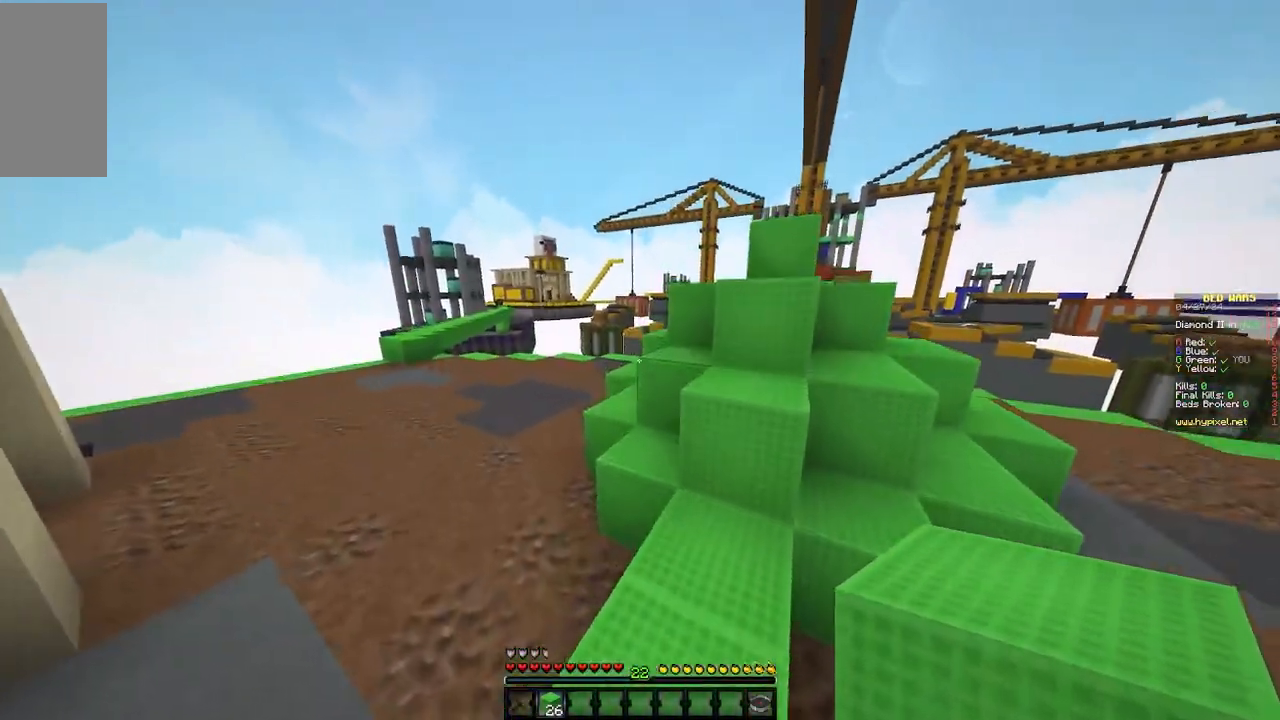
{"keys": ["w"], "mouse": [], "events": [[183, "d", "up"]]}
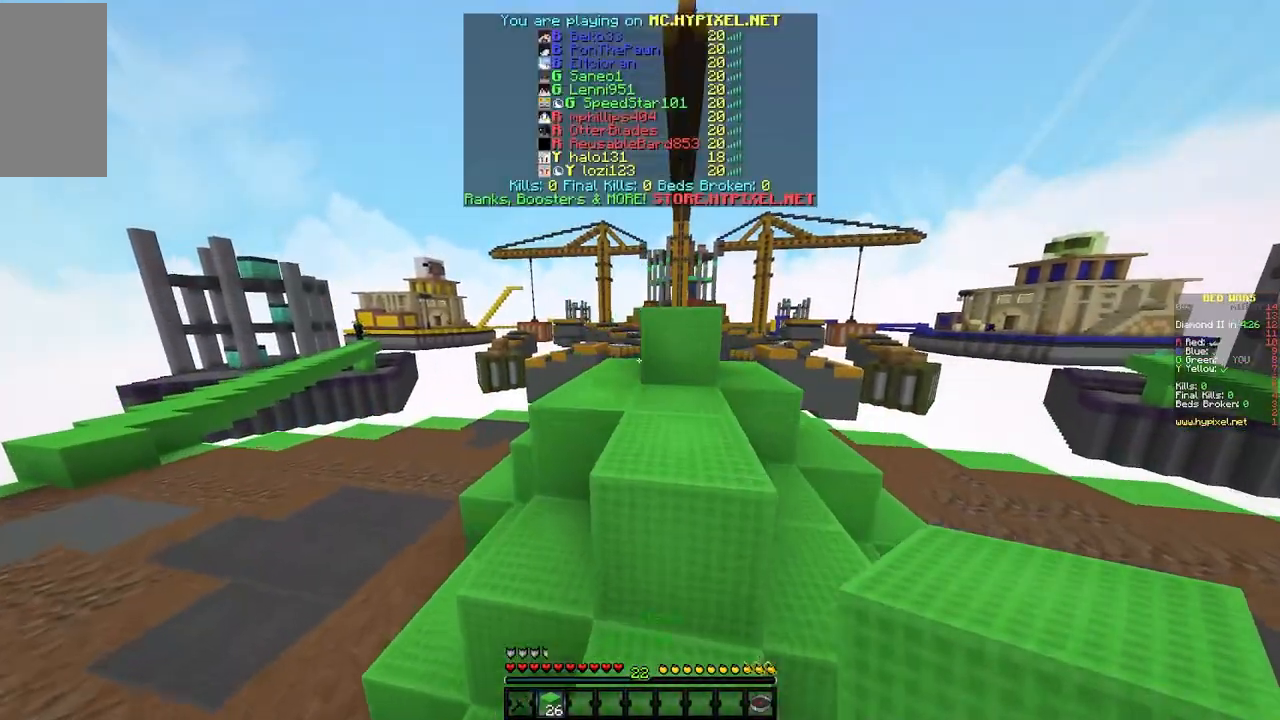
{"keys": ["w"], "mouse": [], "events": []}
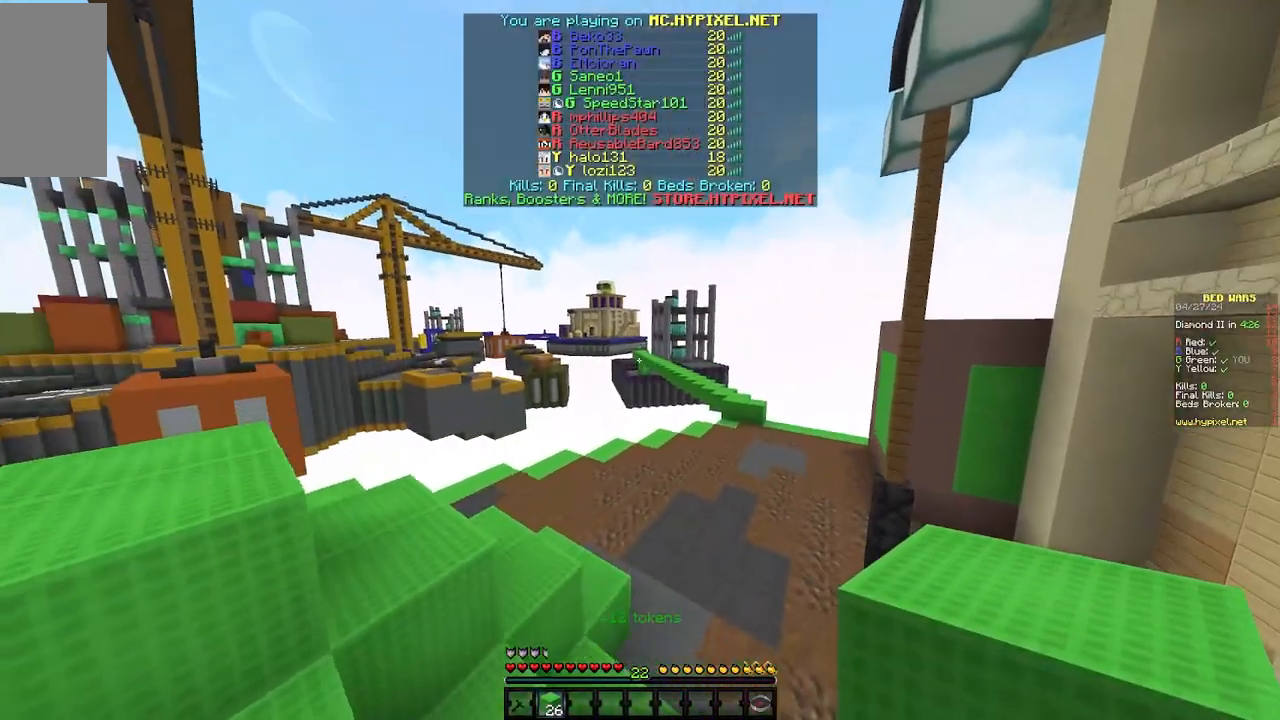
{"keys": ["w"], "mouse": [], "events": []}
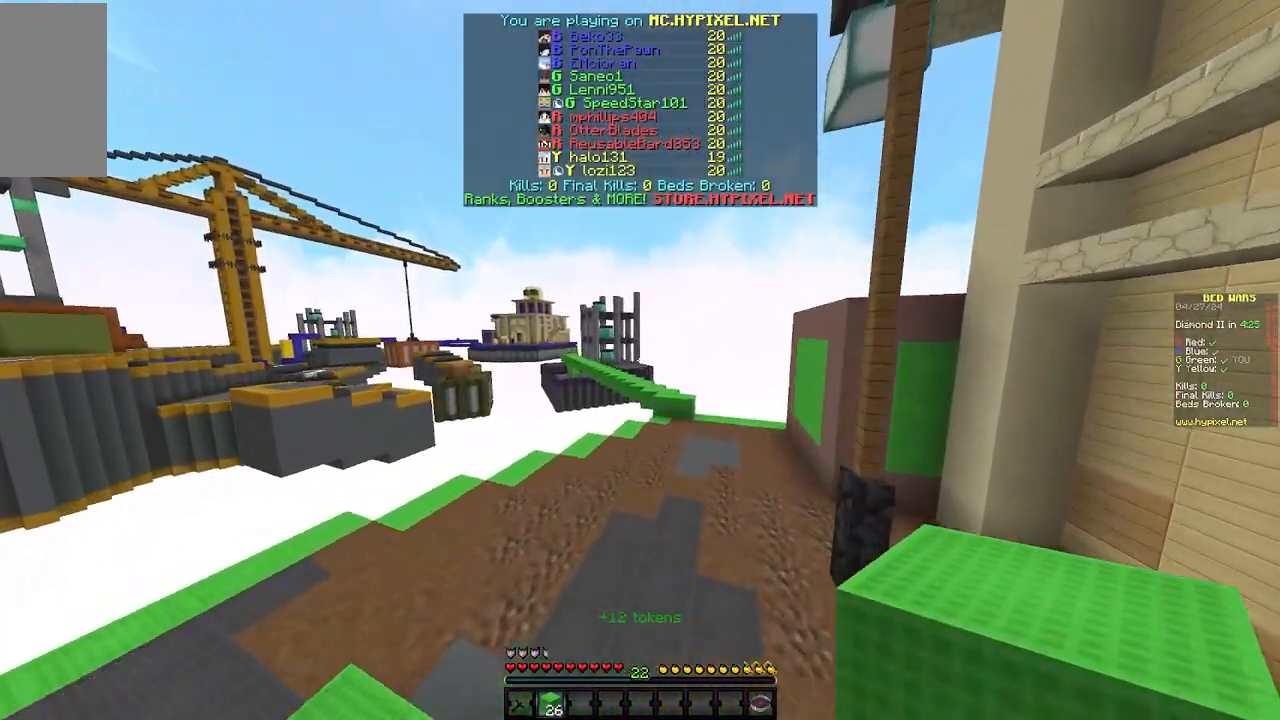
{"keys": ["w"], "mouse": [], "events": []}
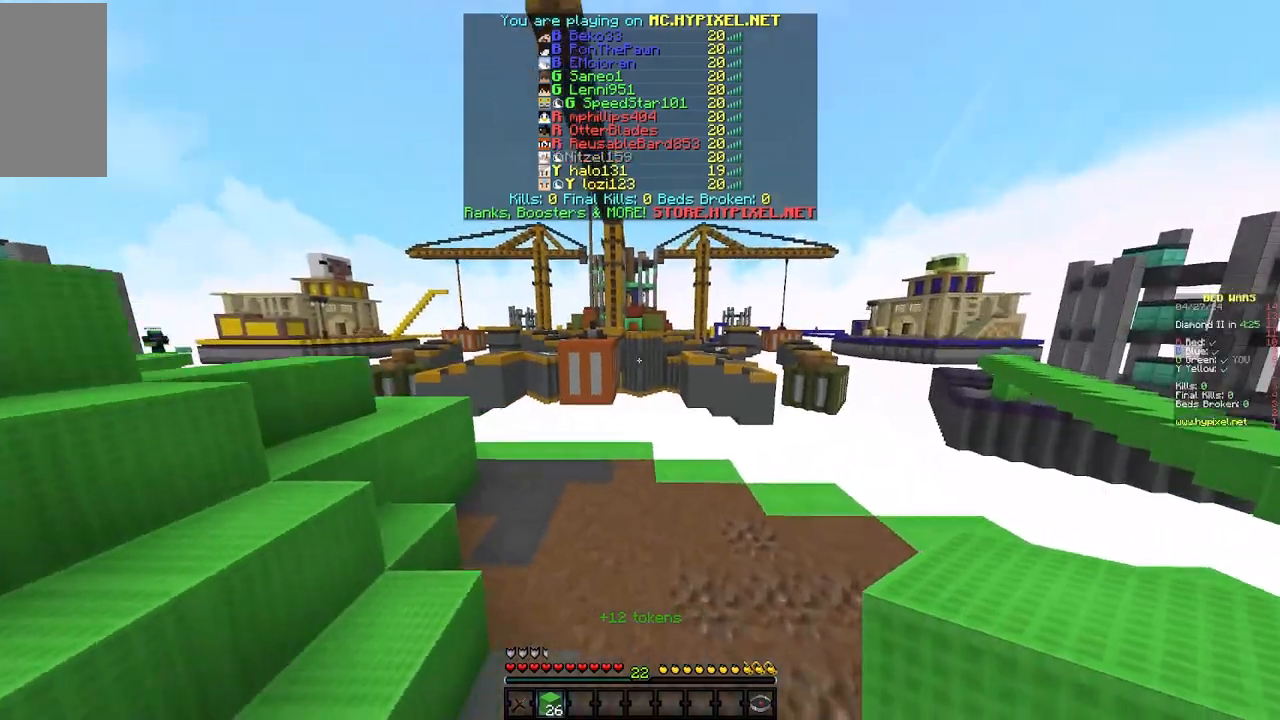
{"keys": ["d", "w"], "mouse": [], "events": [[183, "d", "down"]]}
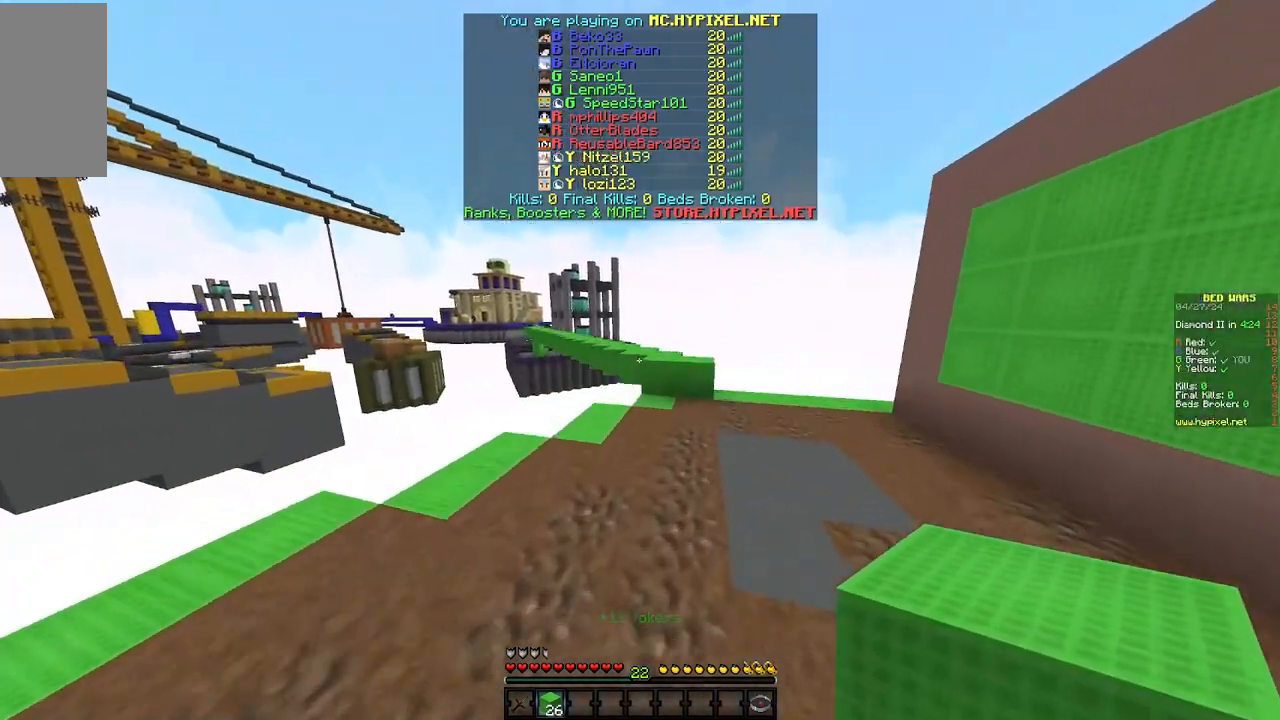
{"keys": ["w"], "mouse": [], "events": [[50, "d", "up"]]}
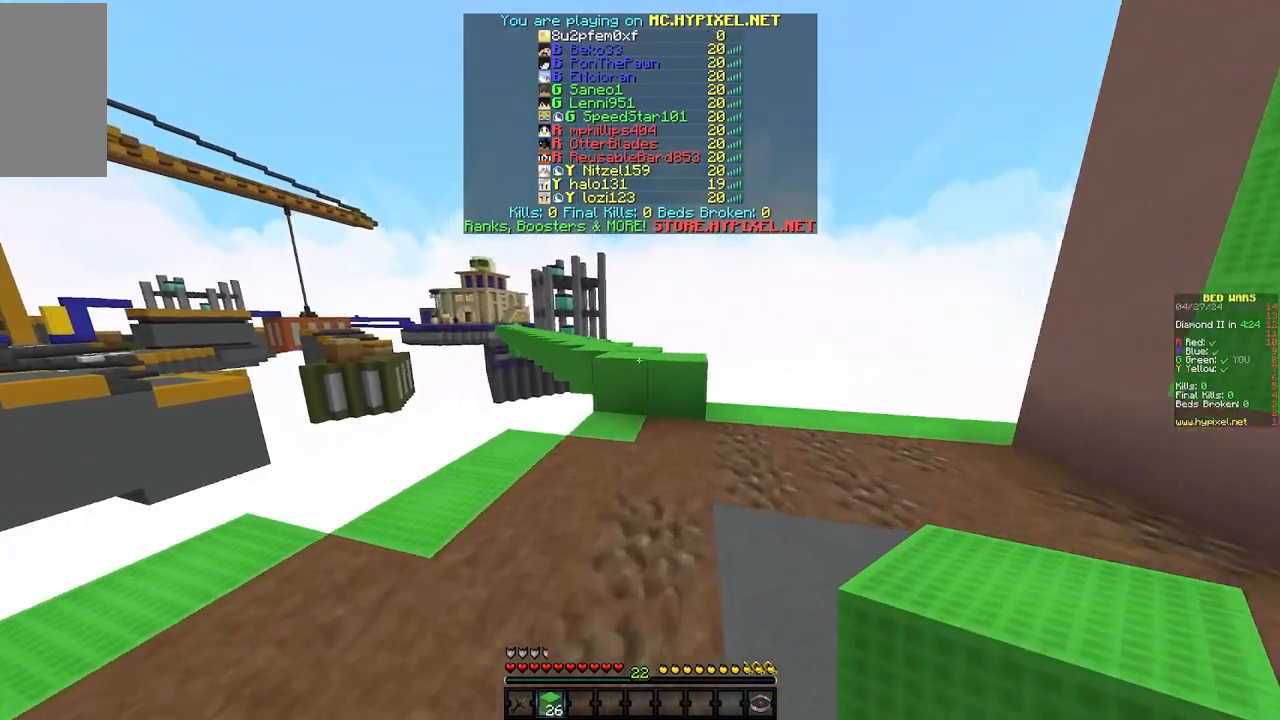
{"keys": ["w"], "mouse": [], "events": []}
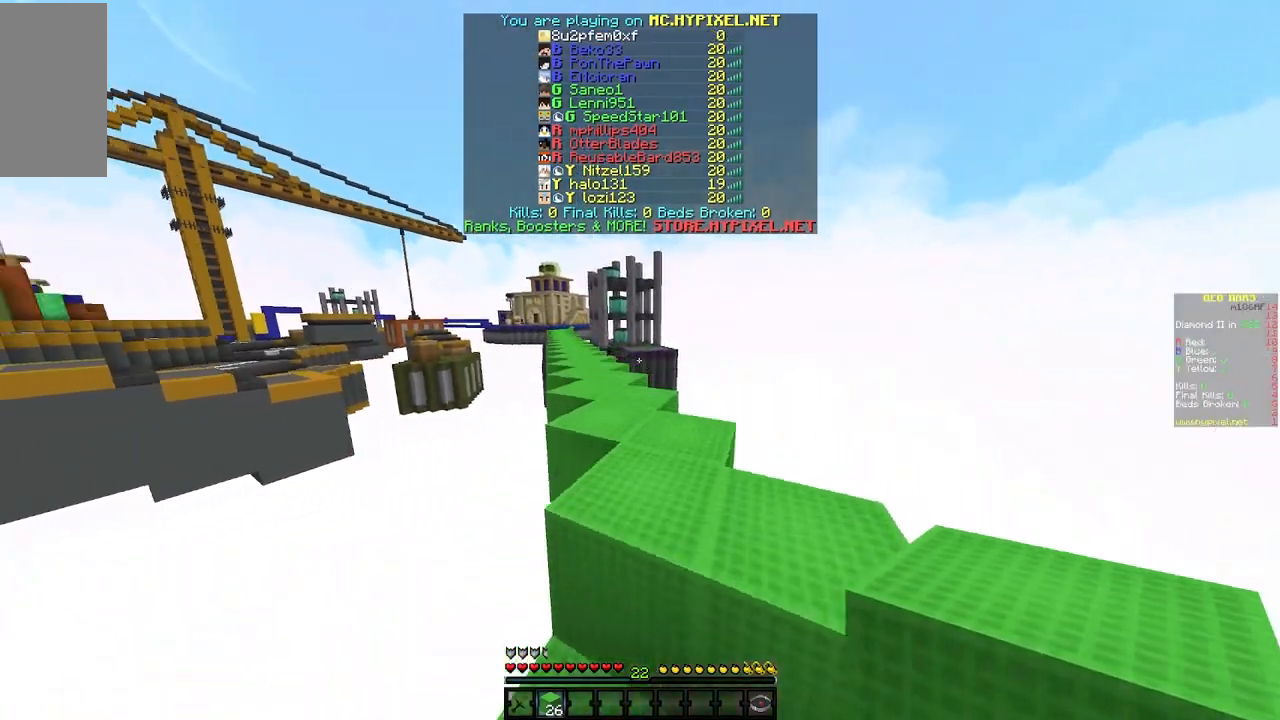
{"keys": ["w"], "mouse": ["left"], "events": [[267, "mouse_left", "down"]]}
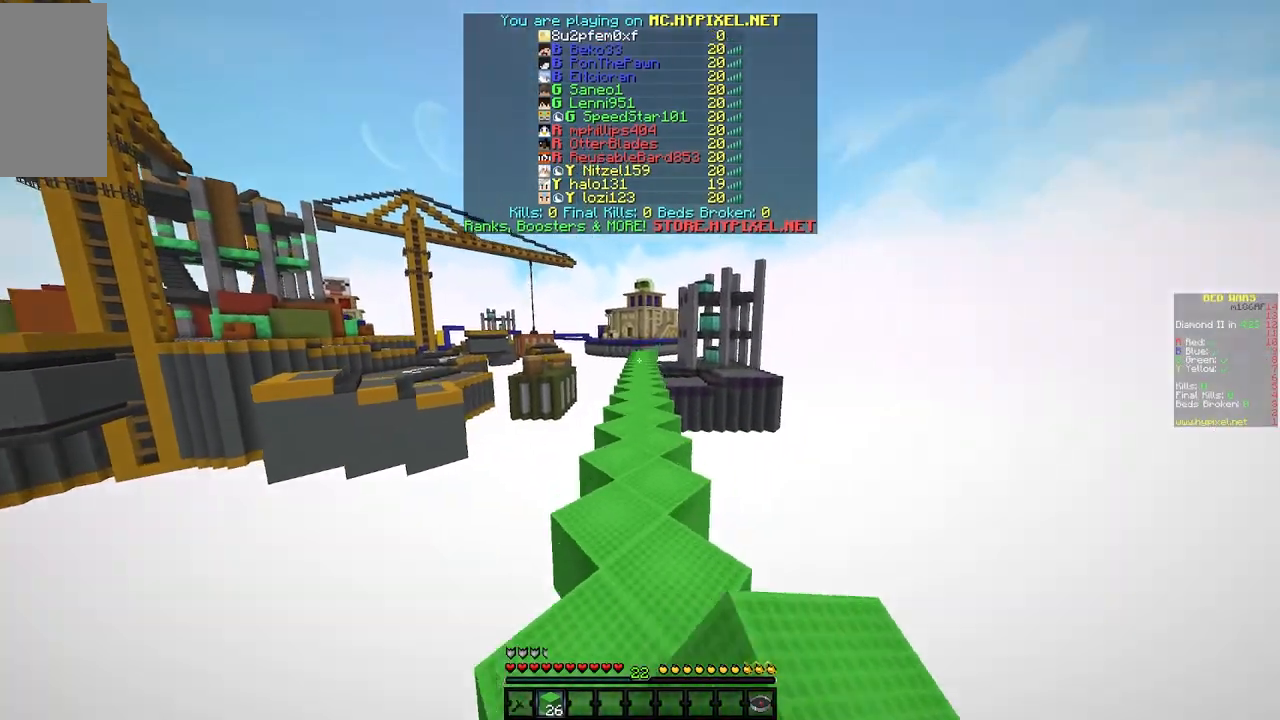
{"keys": ["w"], "mouse": ["left"], "events": [[400, "mouse_left", "up"], [483, "mouse_left", "down"]]}
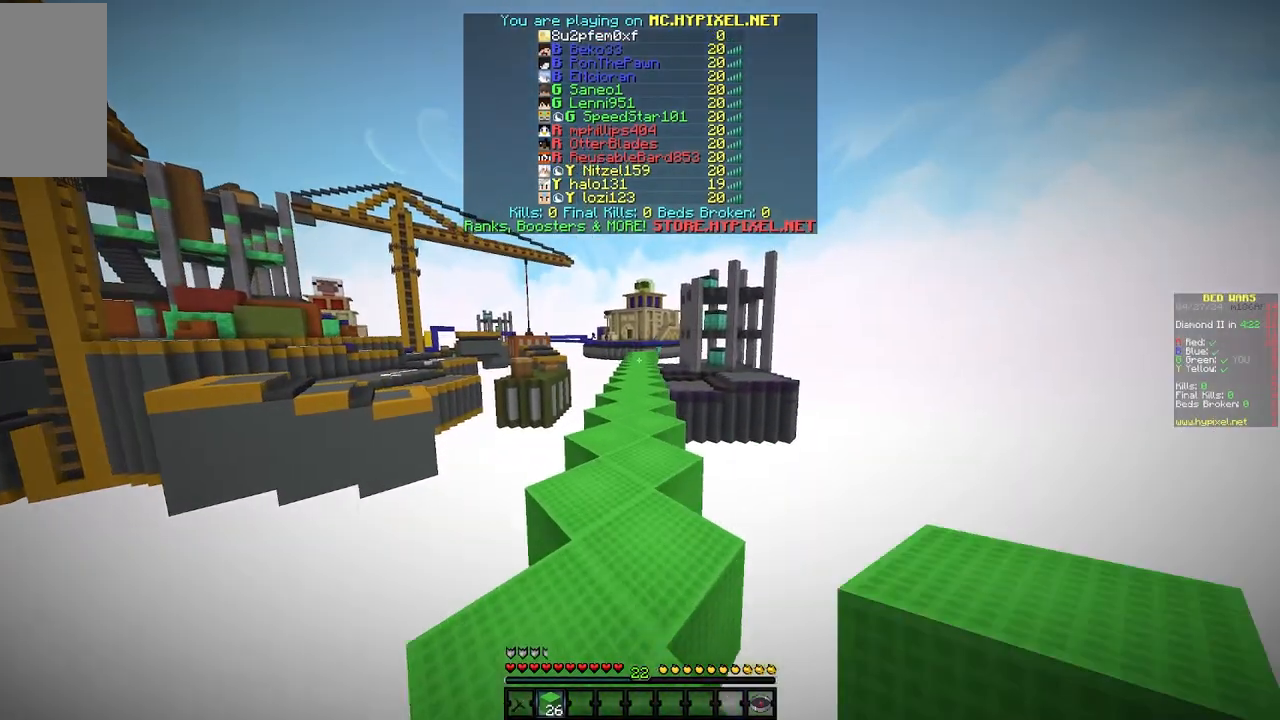
{"keys": ["w"], "mouse": ["left"], "events": []}
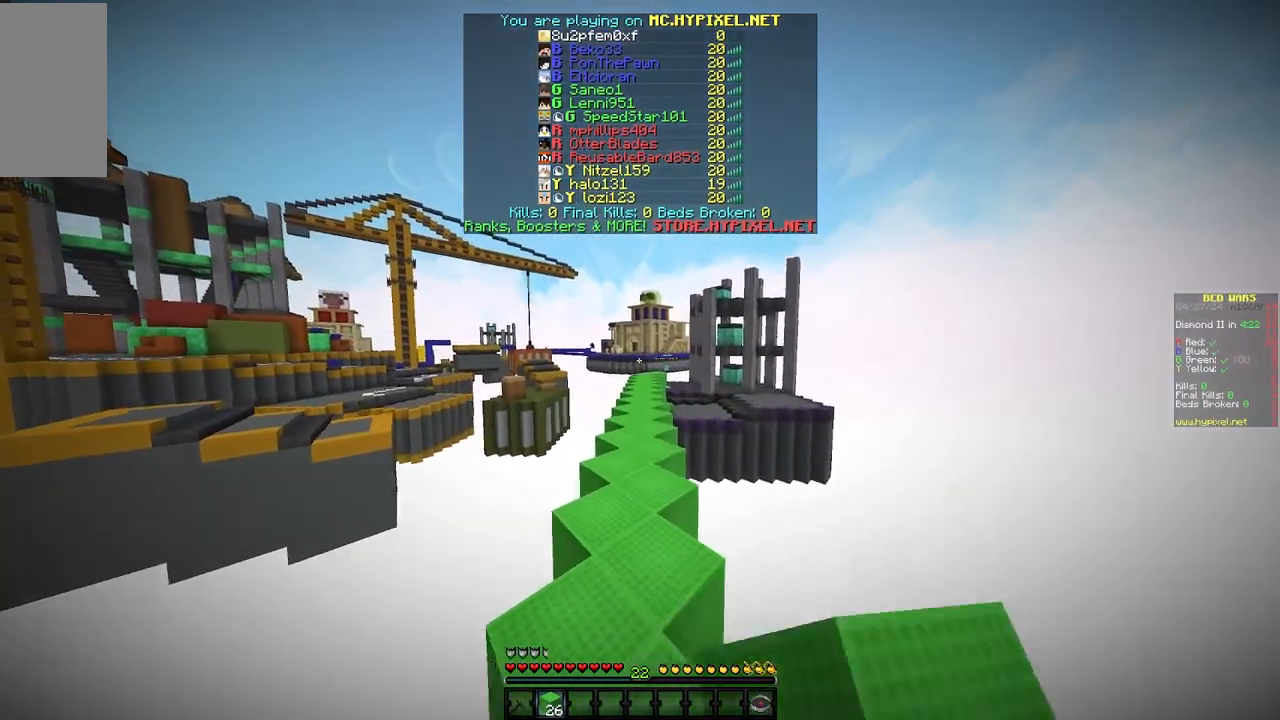
{"keys": ["w"], "mouse": [], "events": [[467, "mouse_left", "up"]]}
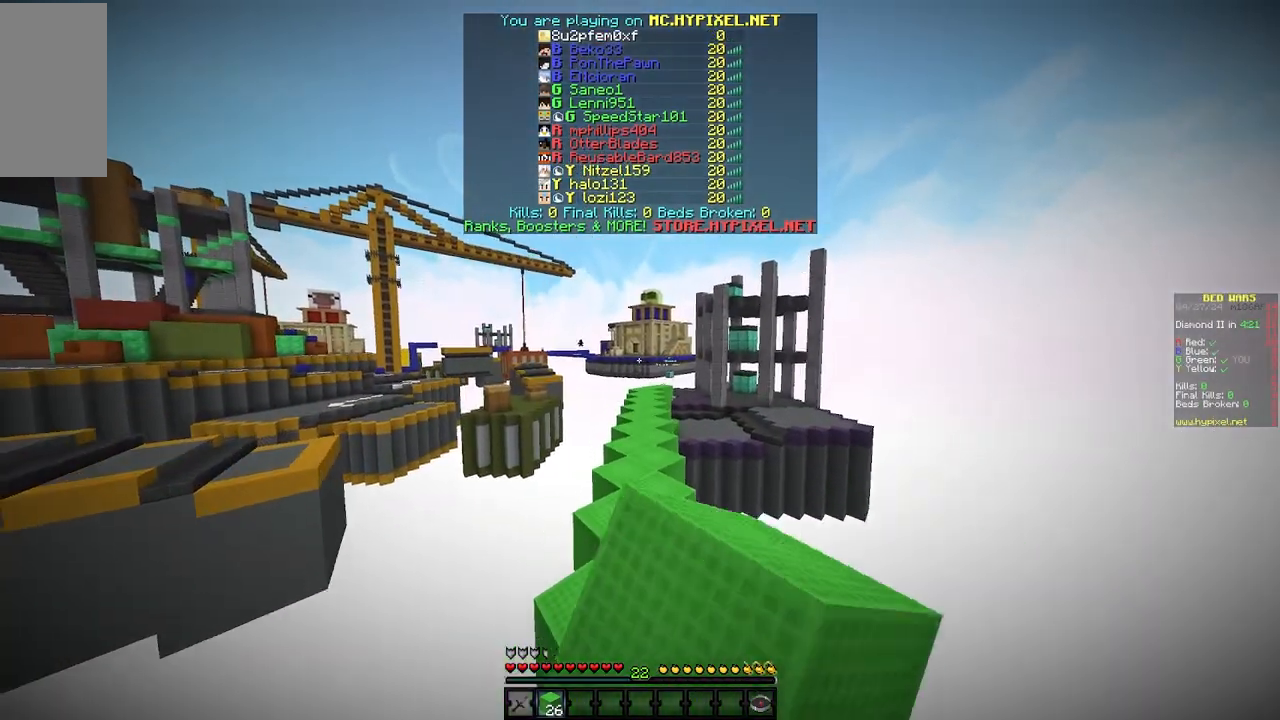
{"keys": ["w"], "mouse": ["left"], "events": [[17, "mouse_left", "down"]]}
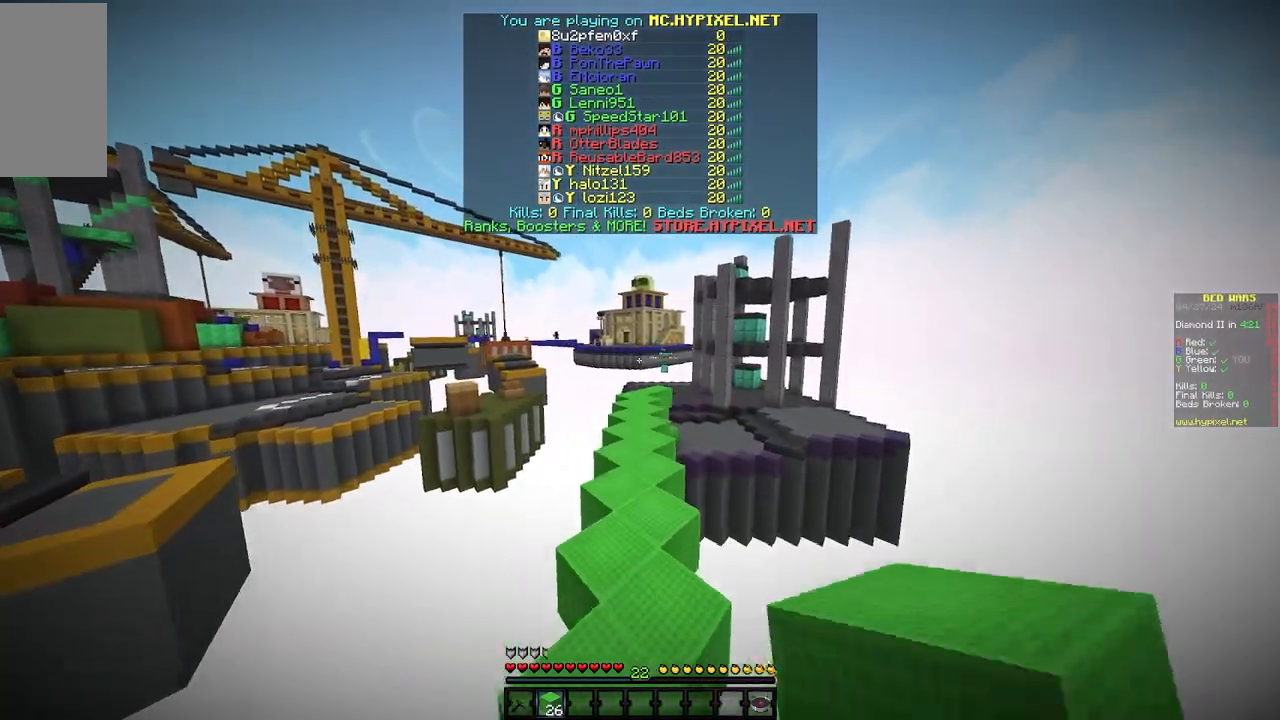
{"keys": ["w"], "mouse": ["left"], "events": [[383, "mouse_left", "up"], [450, "mouse_left", "down"]]}
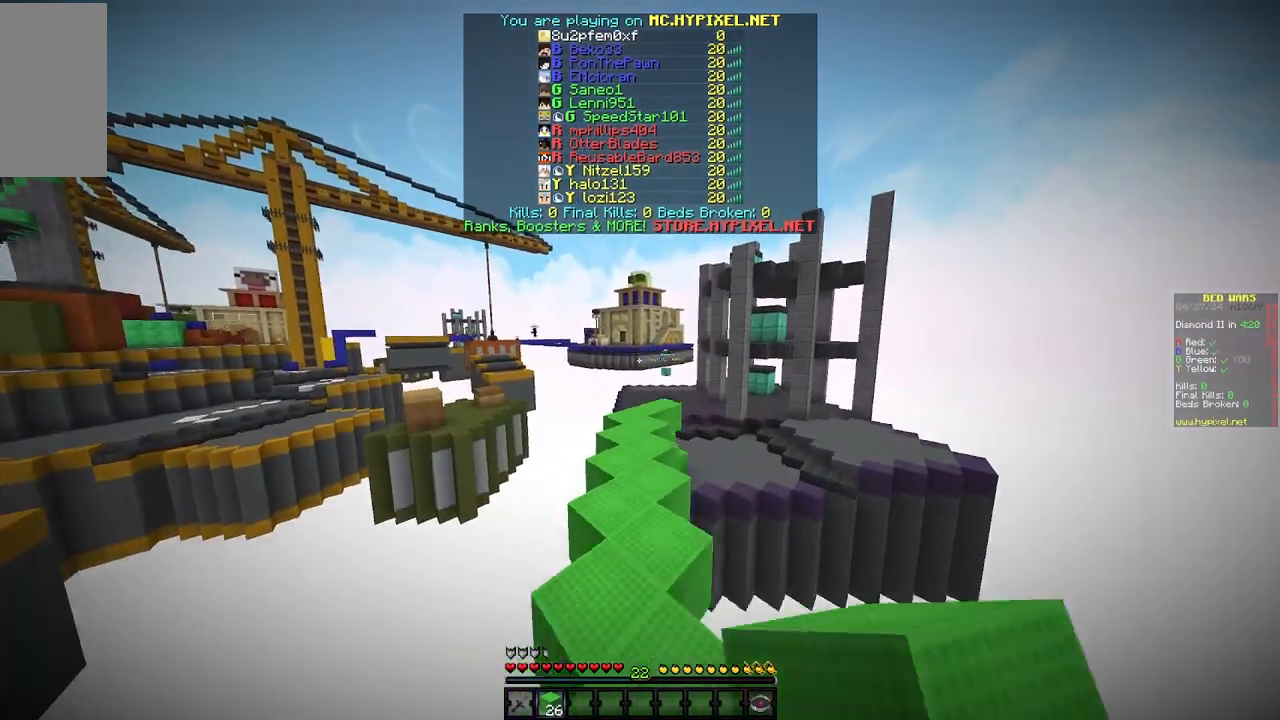
{"keys": ["w"], "mouse": [], "events": [[33, "mouse_left", "up"], [100, "mouse_left", "down"], [200, "mouse_left", "up"]]}
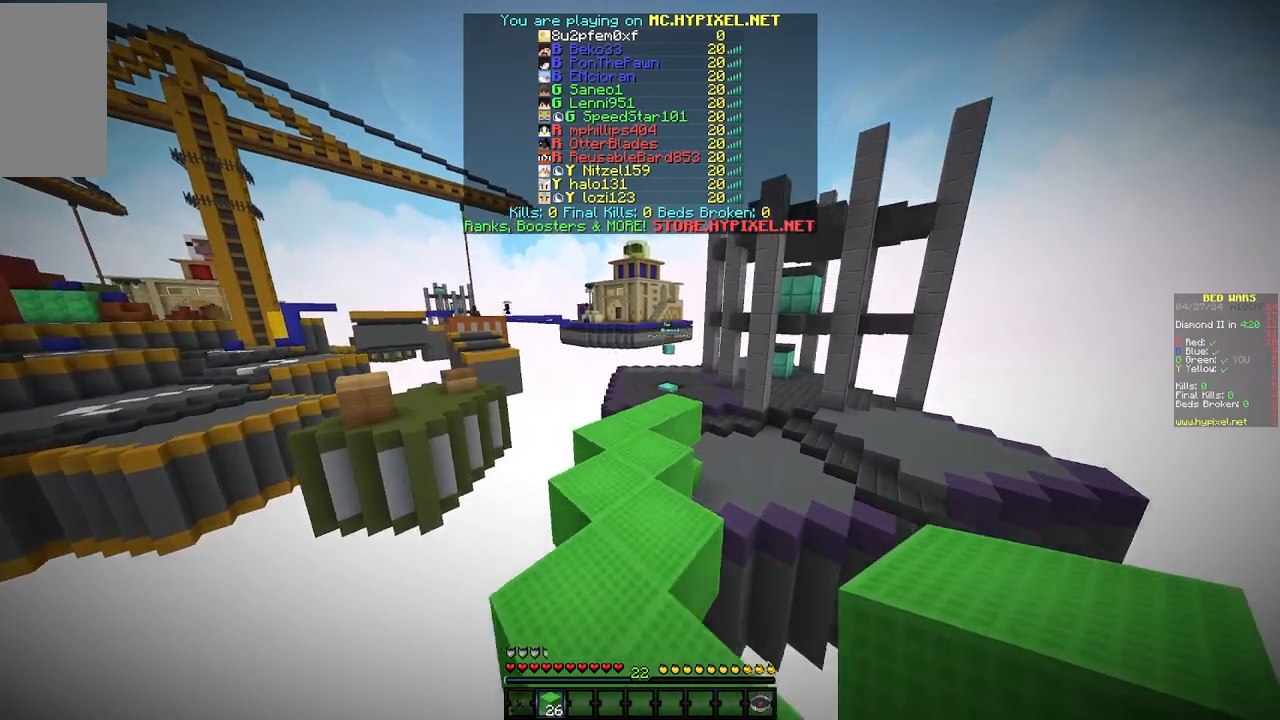
{"keys": ["w"], "mouse": [], "events": []}
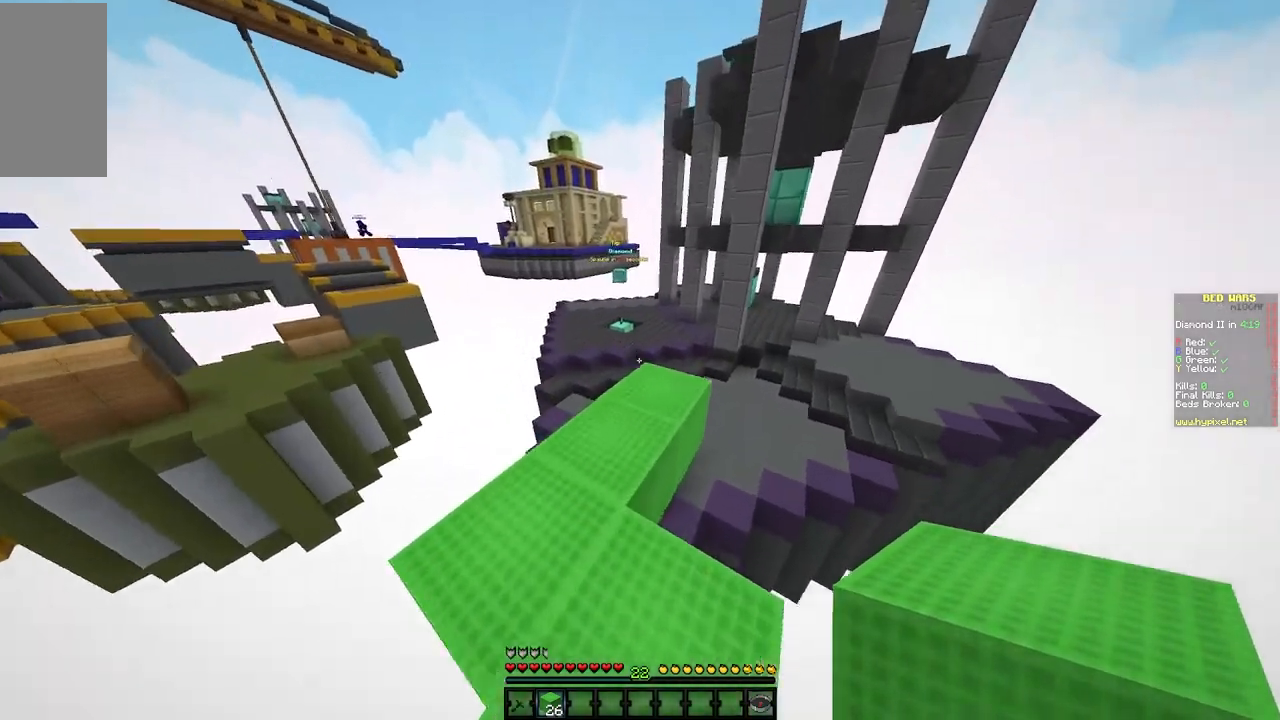
{"keys": [], "mouse": [], "events": [[417, "w", "up"]]}
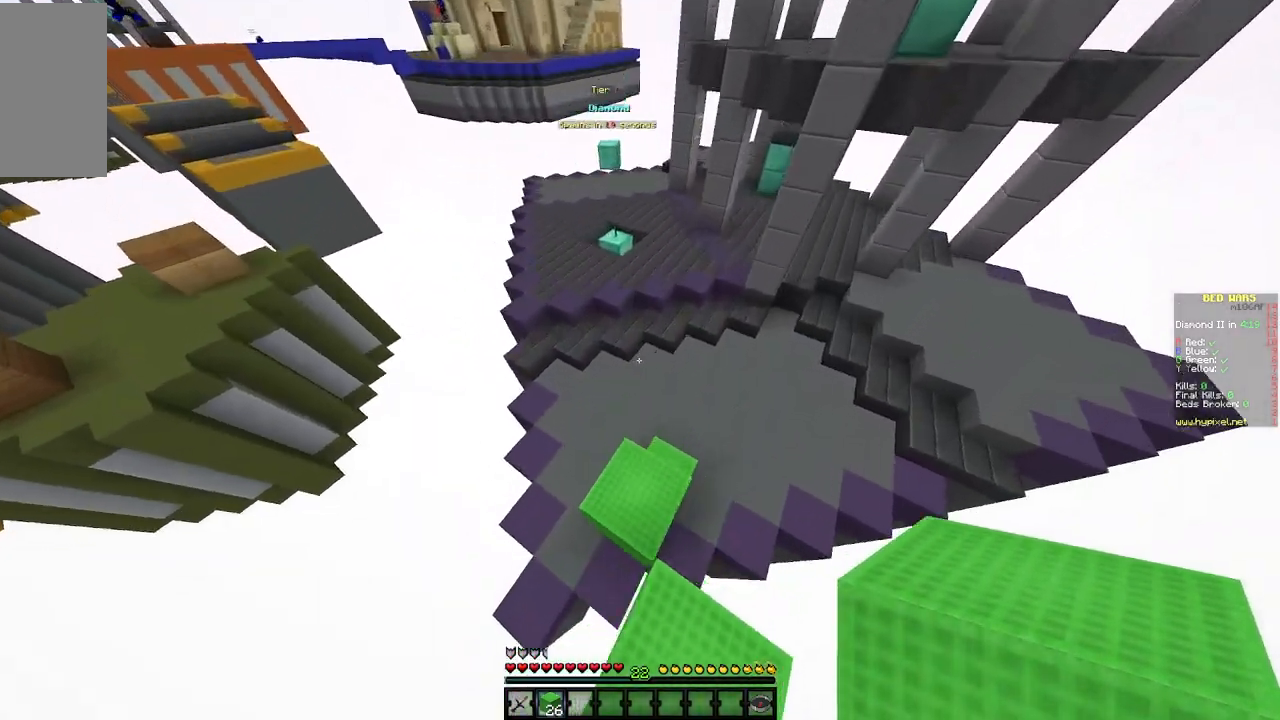
{"keys": ["d", "s"], "mouse": ["right"], "events": [[217, "d", "down"], [350, "d", "up"], [417, "d", "down"], [417, "mouse_right", "down"], [417, "s", "down"]]}
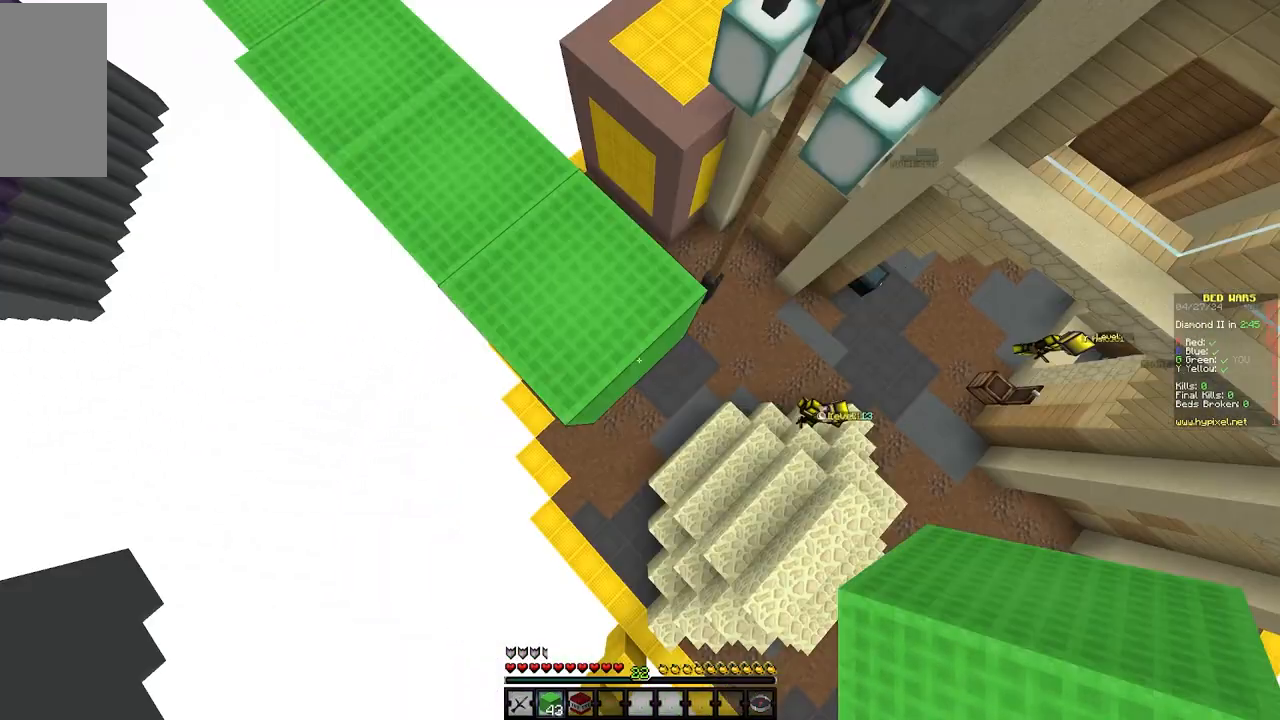
{"keys": ["d", "s"], "mouse": ["right"], "events": []}
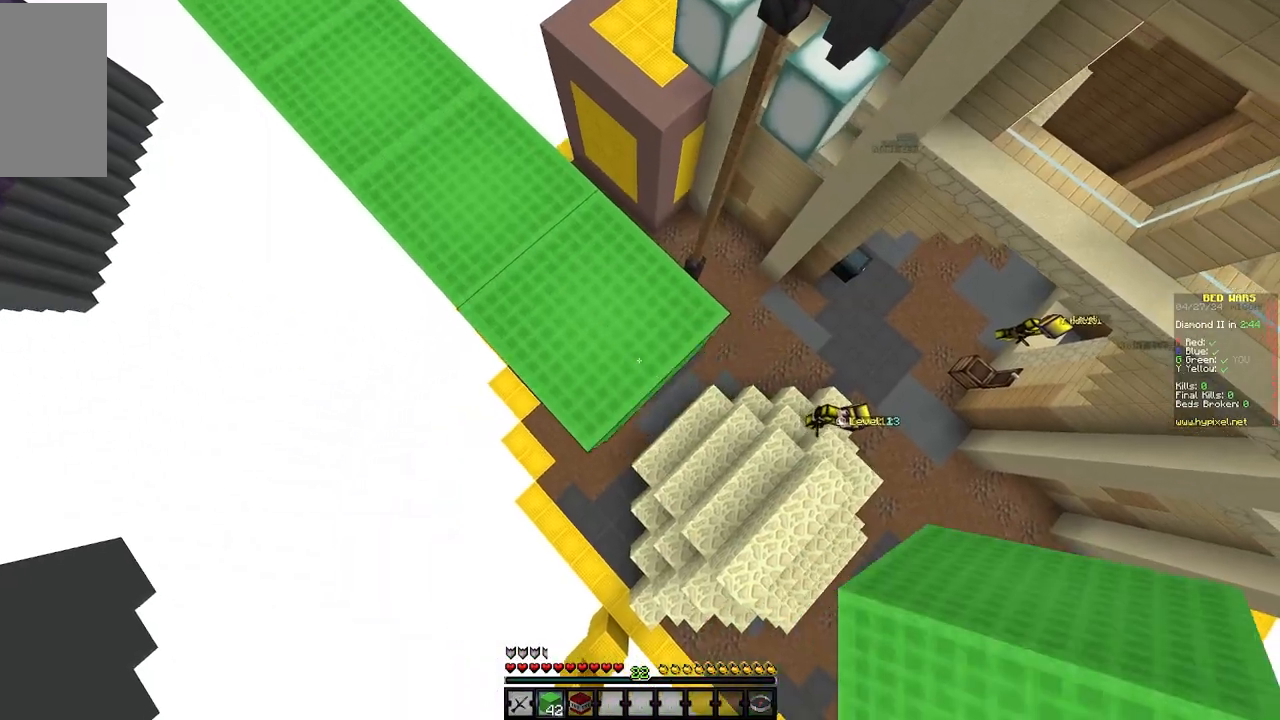
{"keys": ["d", "s"], "mouse": [], "events": [[283, "mouse_right", "up"]]}
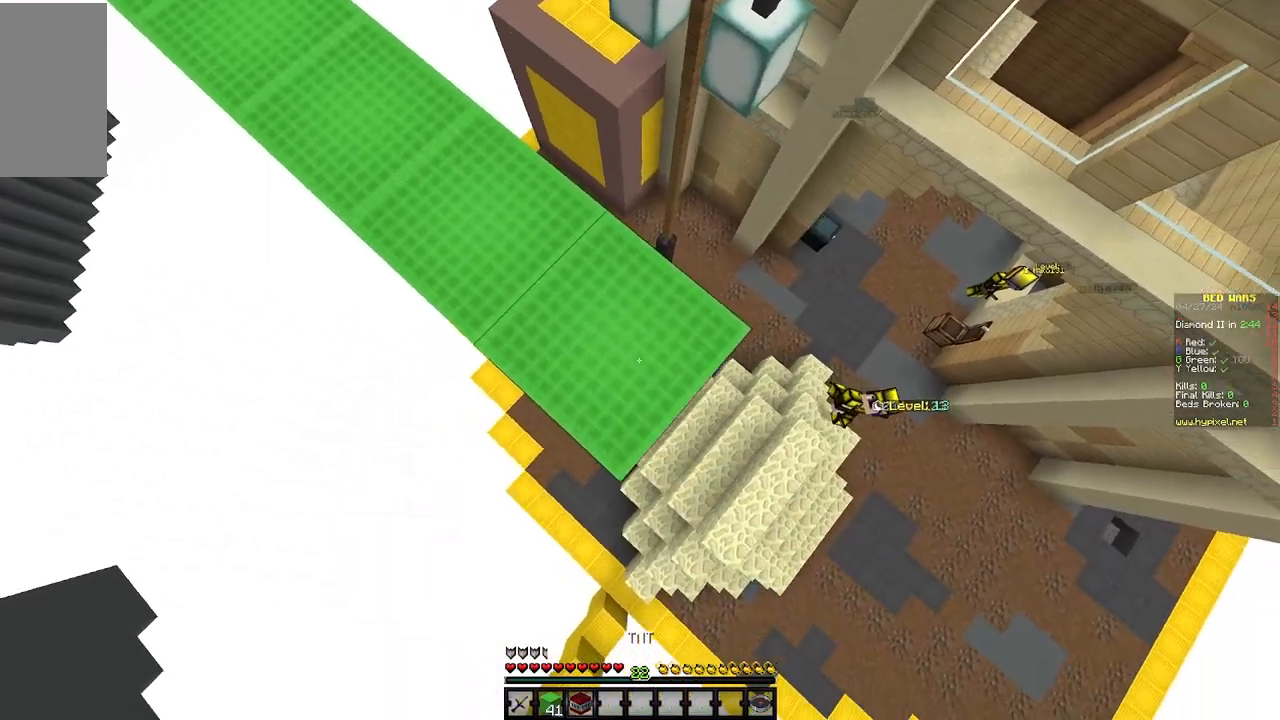
{"keys": [], "mouse": [], "events": [[233, "d", "up"], [267, "s", "up"]]}
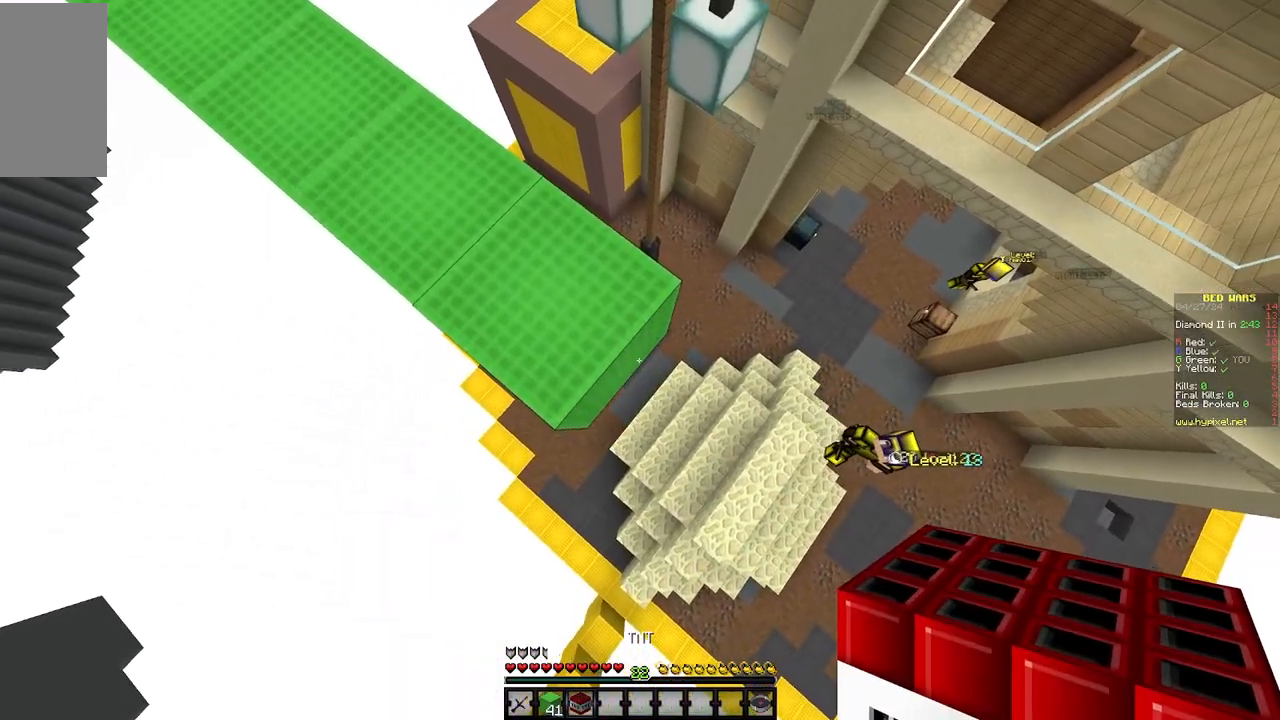
{"keys": [], "mouse": [], "events": [[67, "mouse_right", "down"], [217, "mouse_right", "up"]]}
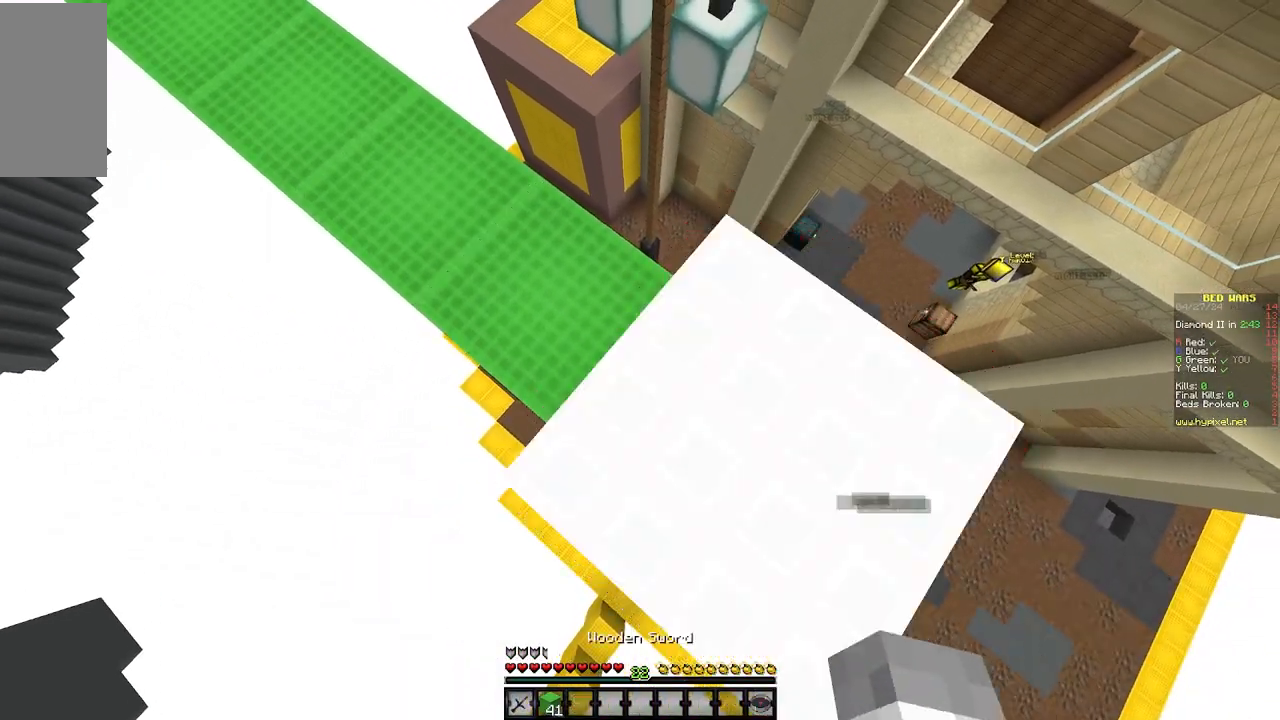
{"keys": [], "mouse": [], "events": []}
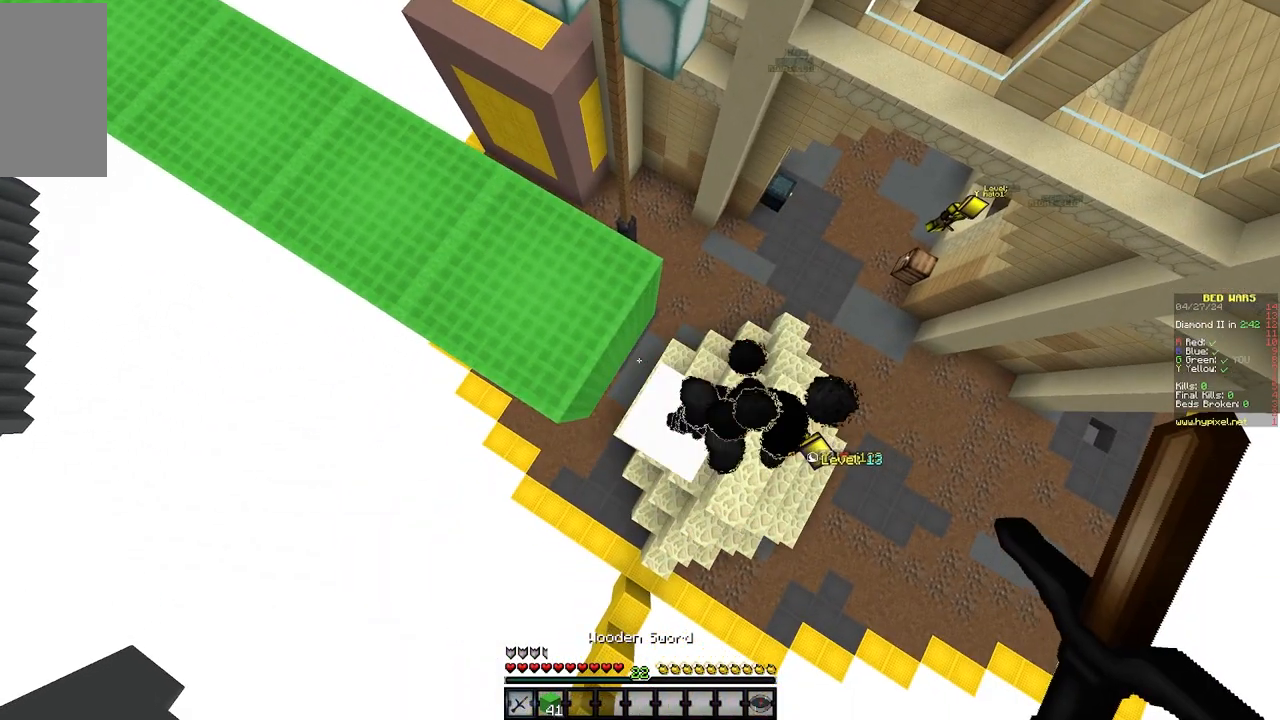
{"keys": [], "mouse": [], "events": []}